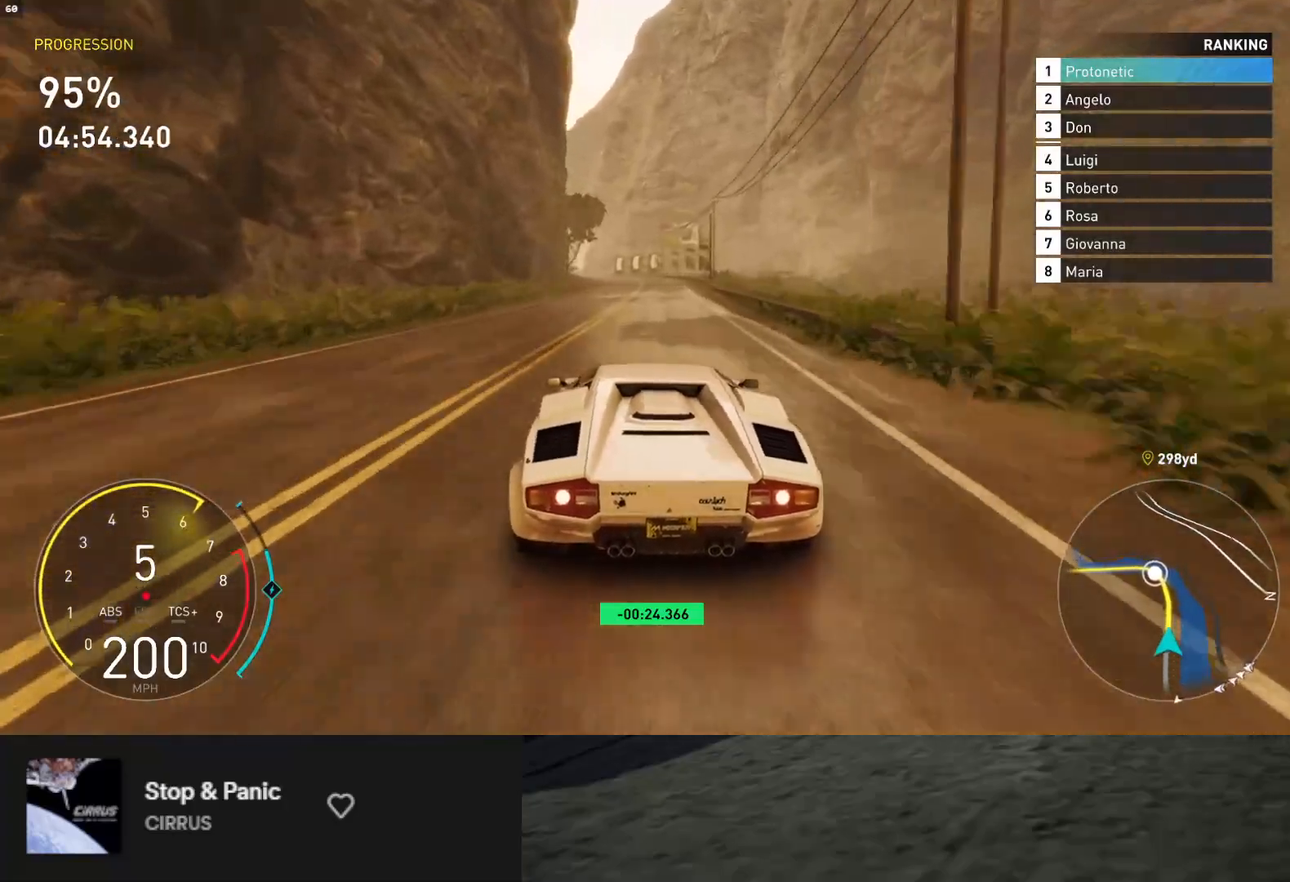
Gameplay with a controller (Xbox layout); each line is a JSON object with the inputs held at the frame after it. "events" lists button and stick changes between this image and that frame as [ms after this image, input, new state], when the widget could be followed in between. Not read: L3.
{"buttons": ["R2"], "left_stick": "left", "right_stick": "center", "events": [[400, "left_stick", "left"]]}
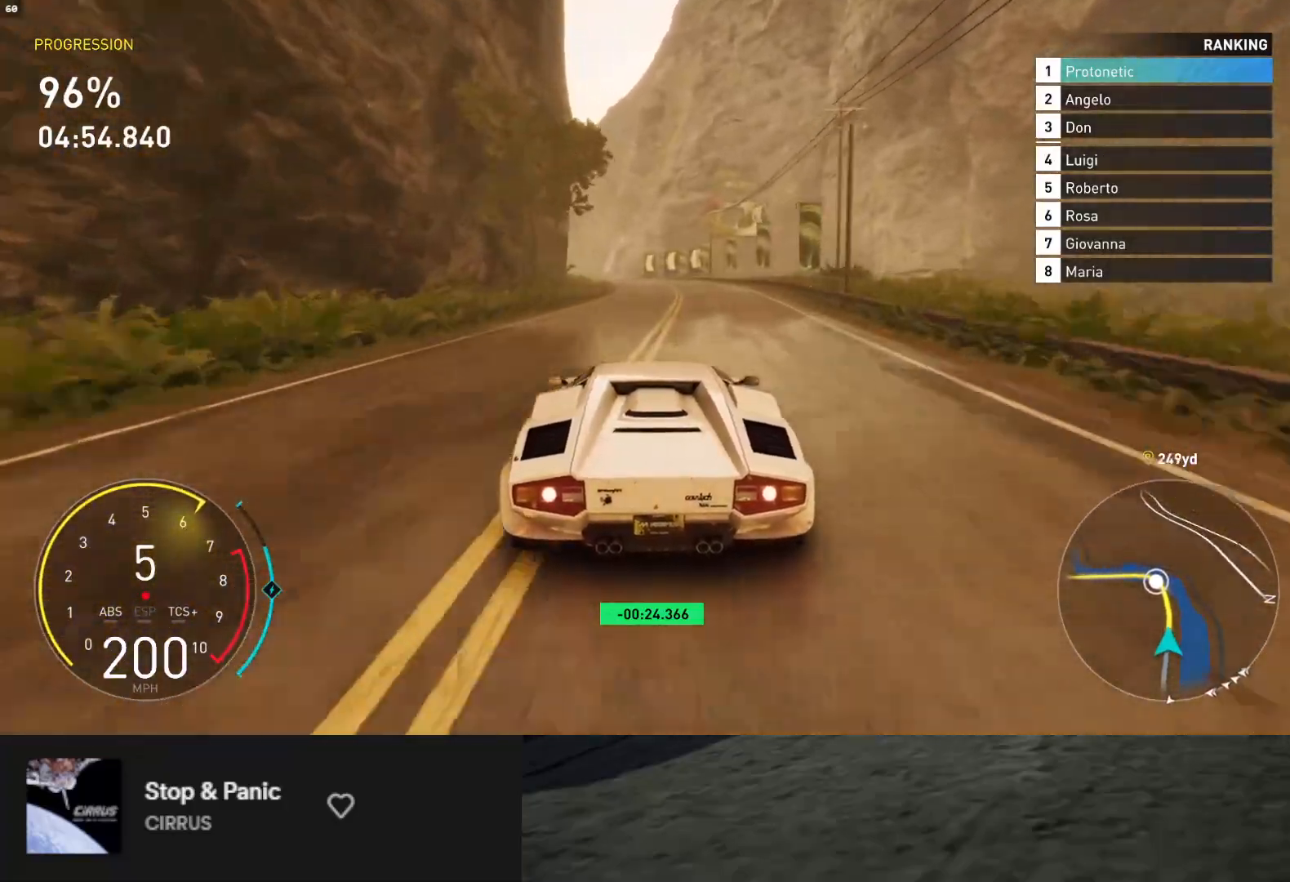
{"buttons": ["R2"], "left_stick": "left", "right_stick": "center", "events": [[33, "left_stick", "center"], [483, "left_stick", "left"]]}
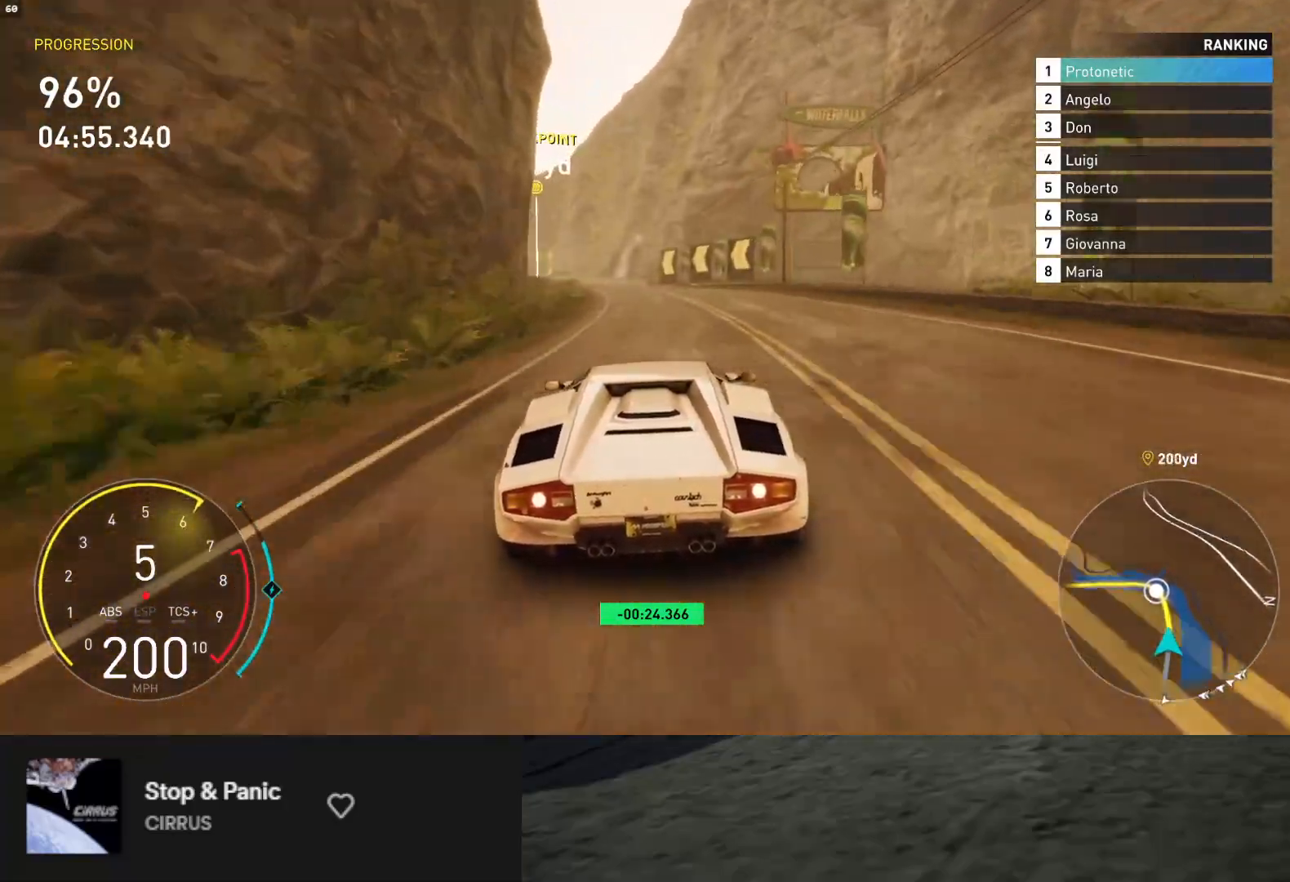
{"buttons": ["L2"], "left_stick": "center", "right_stick": "center", "events": [[83, "left_stick", "center"], [200, "L2", "down"], [250, "R2", "up"], [300, "X", "down"], [333, "left_stick", "left"], [350, "X", "up"], [400, "X", "down"], [467, "X", "up"], [500, "left_stick", "center"]]}
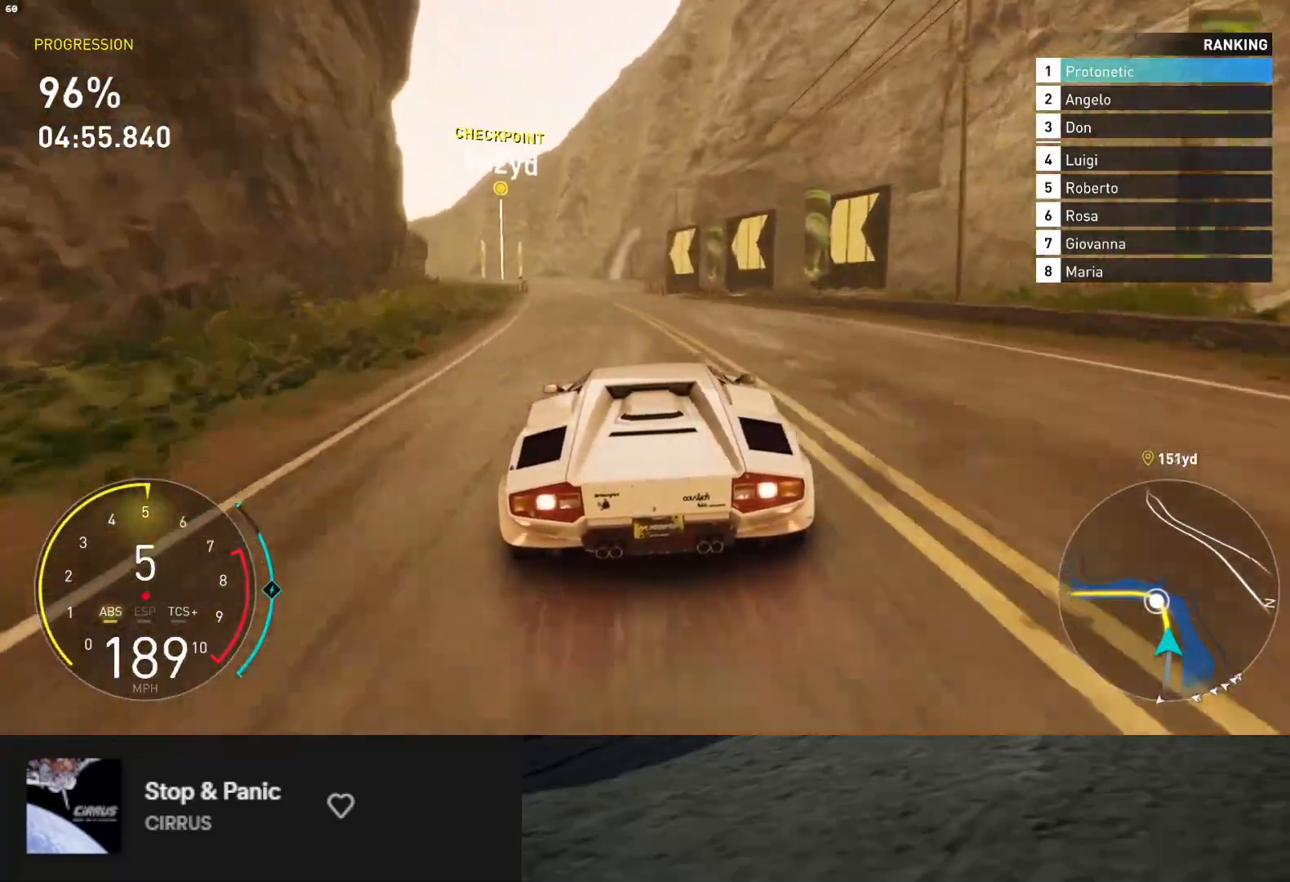
{"buttons": ["L2"], "left_stick": "left", "right_stick": "center", "events": [[83, "left_stick", "left"], [267, "left_stick", "center"], [333, "left_stick", "left"]]}
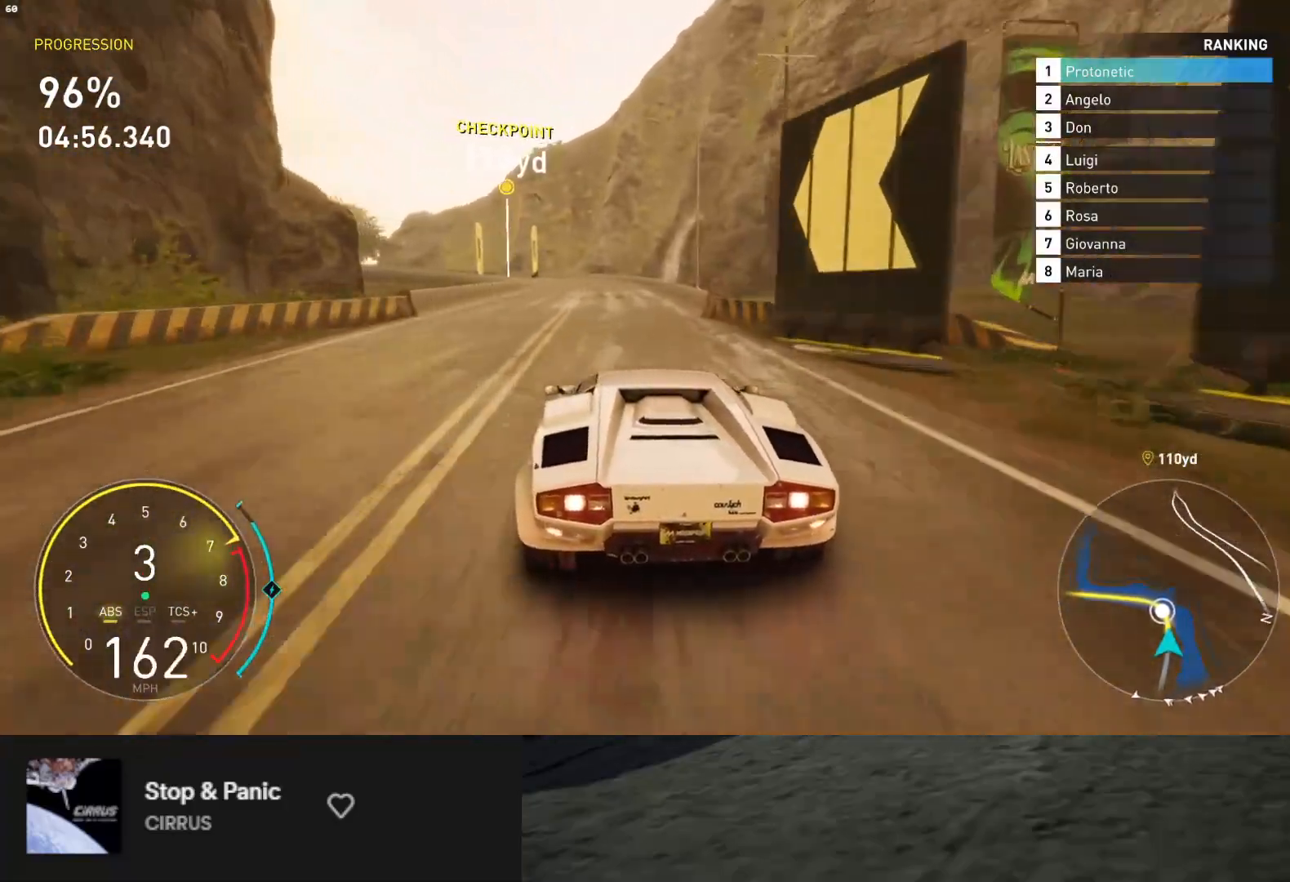
{"buttons": ["L2"], "left_stick": "left", "right_stick": "center", "events": []}
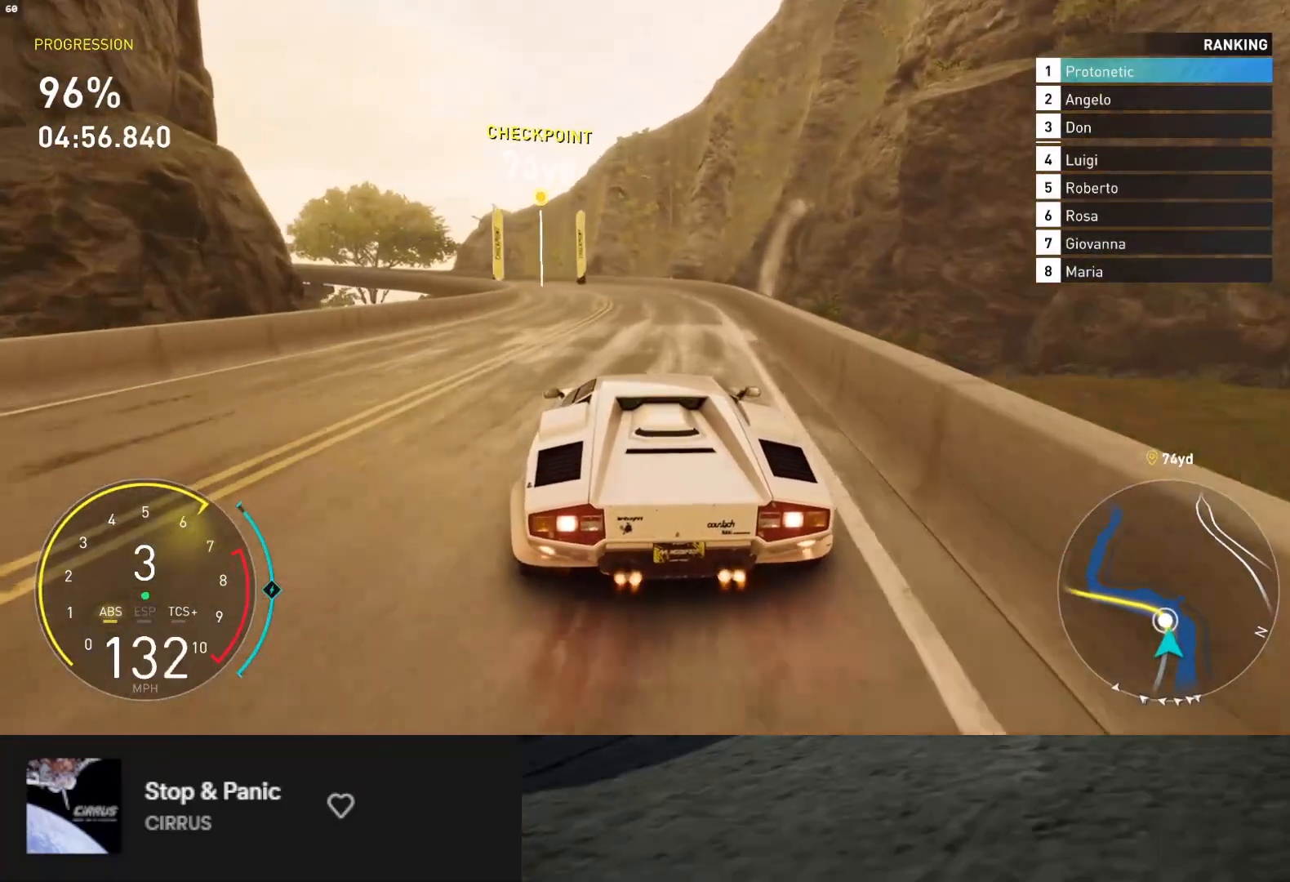
{"buttons": ["L2"], "left_stick": "left", "right_stick": "center", "events": []}
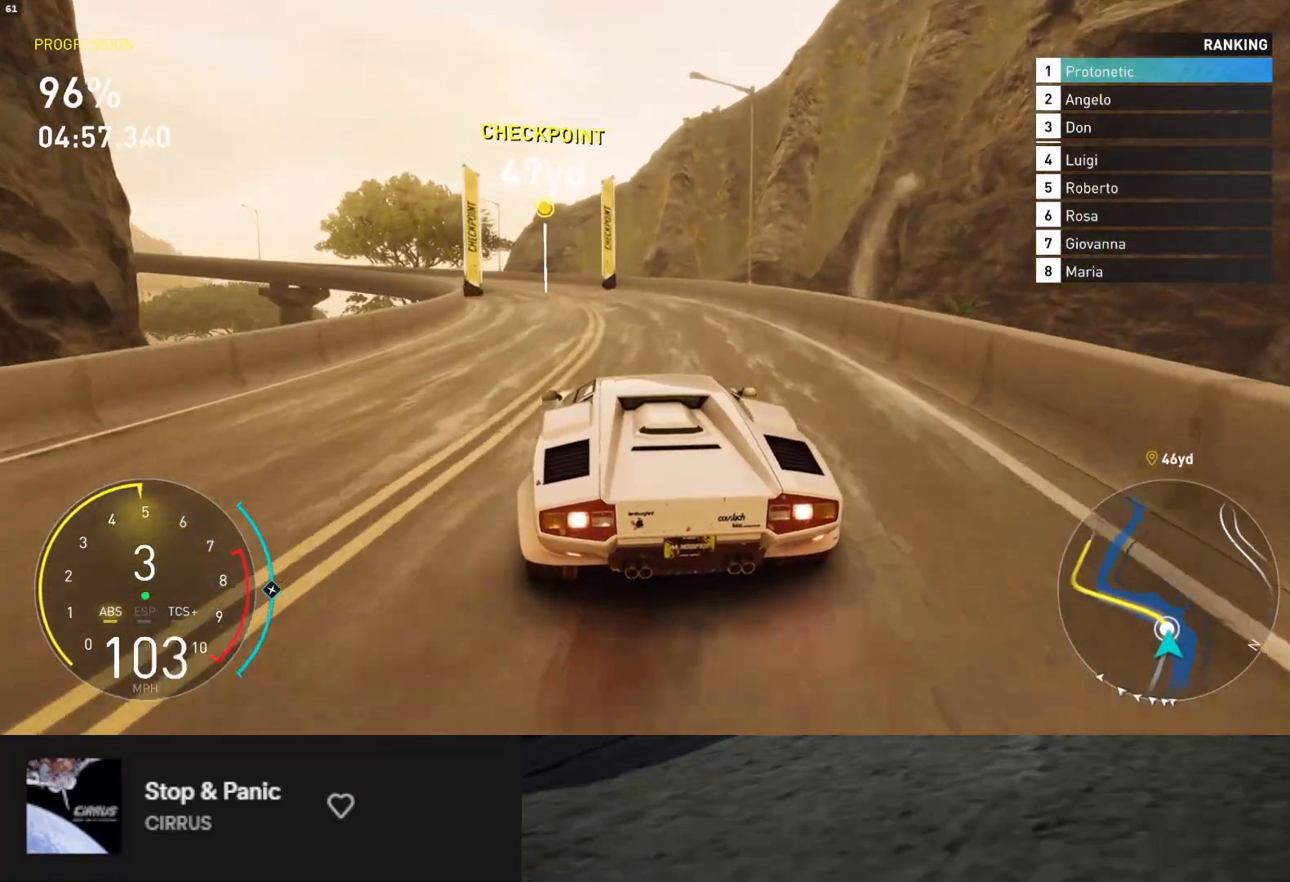
{"buttons": ["R2"], "left_stick": "left", "right_stick": "center", "events": [[100, "L2", "up"], [283, "R2", "down"]]}
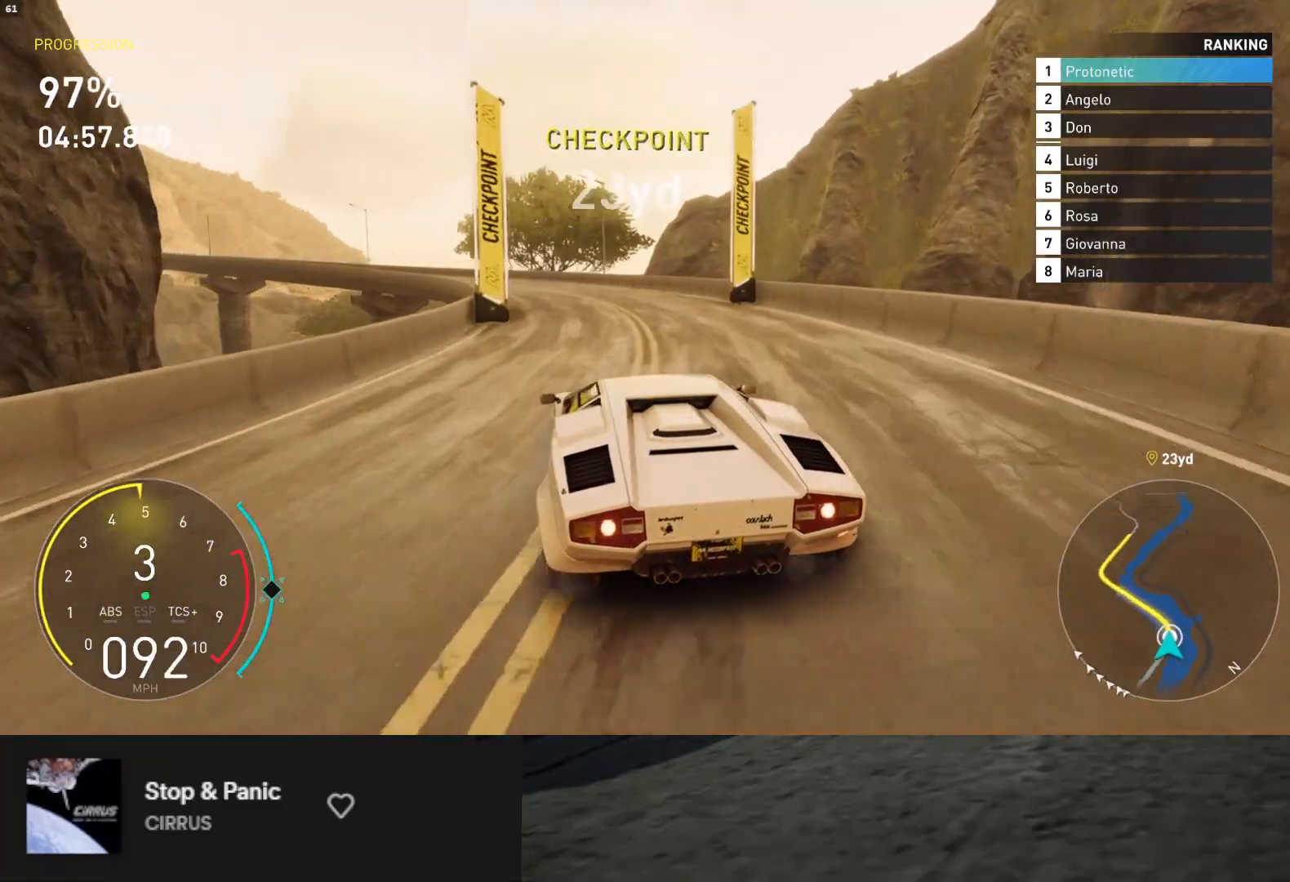
{"buttons": ["R2"], "left_stick": "down-left", "right_stick": "center", "events": [[17, "left_stick", "down"], [167, "left_stick", "down-left"]]}
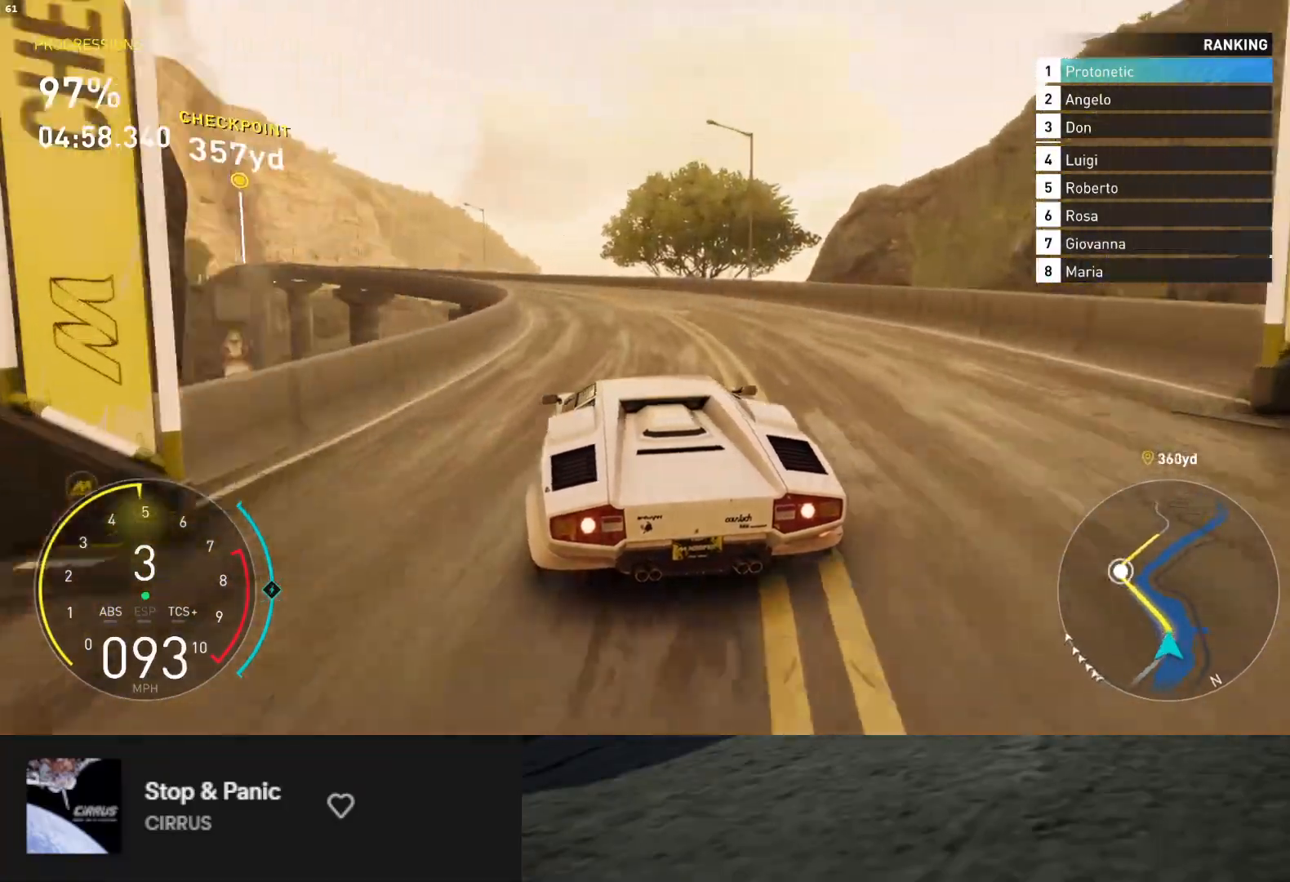
{"buttons": ["L1", "R2"], "left_stick": "down", "right_stick": "center", "events": [[350, "left_stick", "down"], [383, "L1", "down"]]}
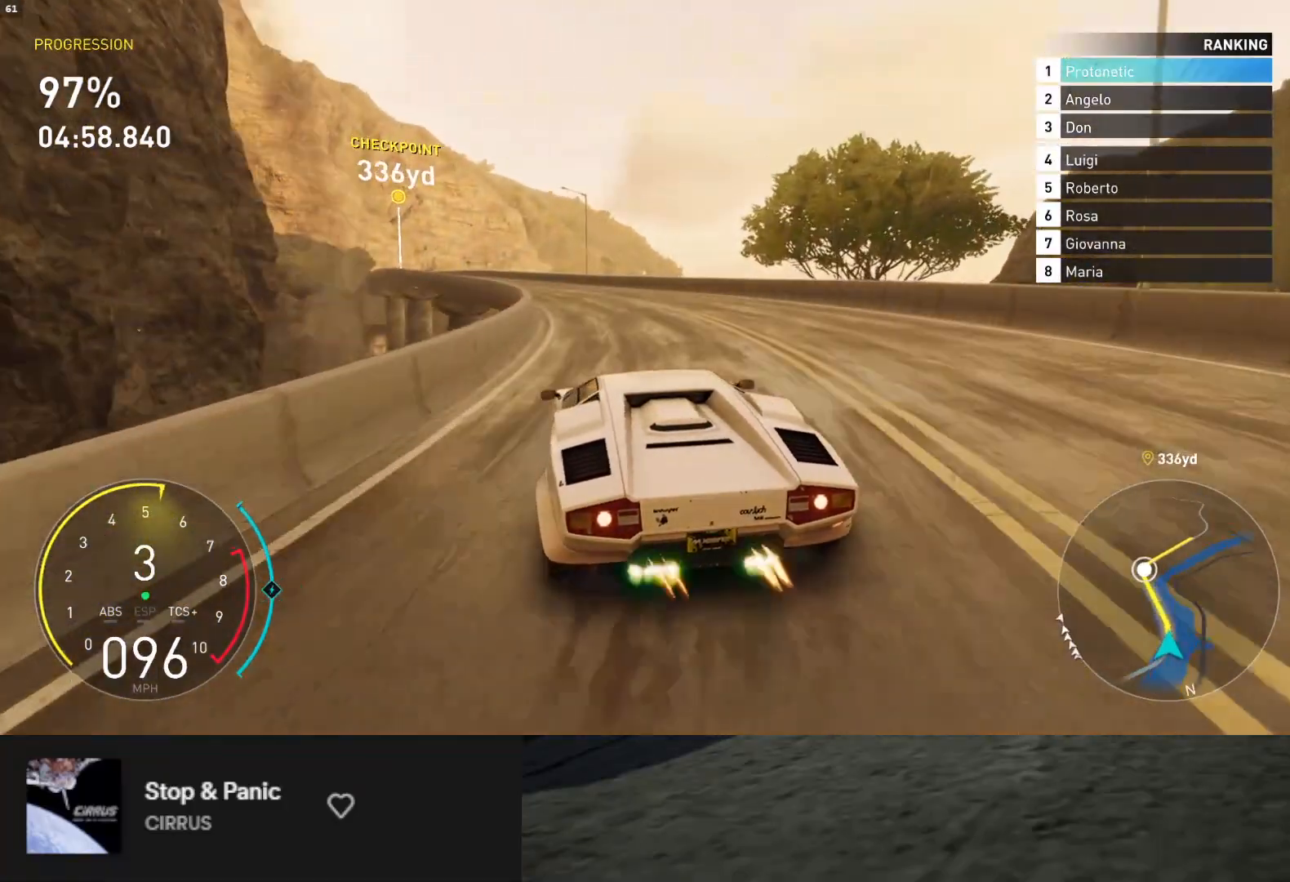
{"buttons": ["R2"], "left_stick": "right", "right_stick": "center", "events": [[417, "L1", "up"], [500, "left_stick", "right"]]}
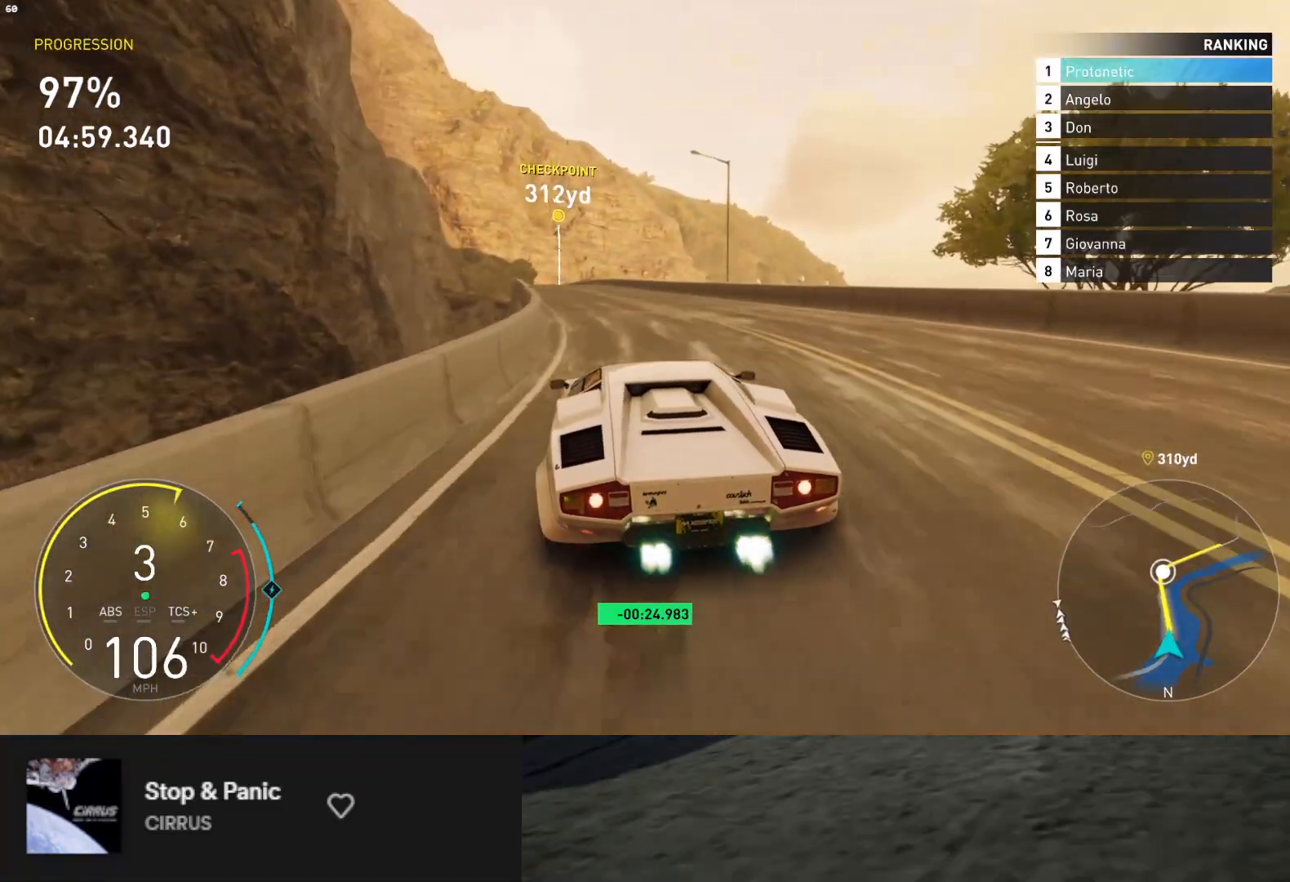
{"buttons": ["L1", "R2"], "left_stick": "center", "right_stick": "center", "events": [[67, "left_stick", "center"], [117, "left_stick", "left"], [183, "L1", "down"], [233, "left_stick", "center"]]}
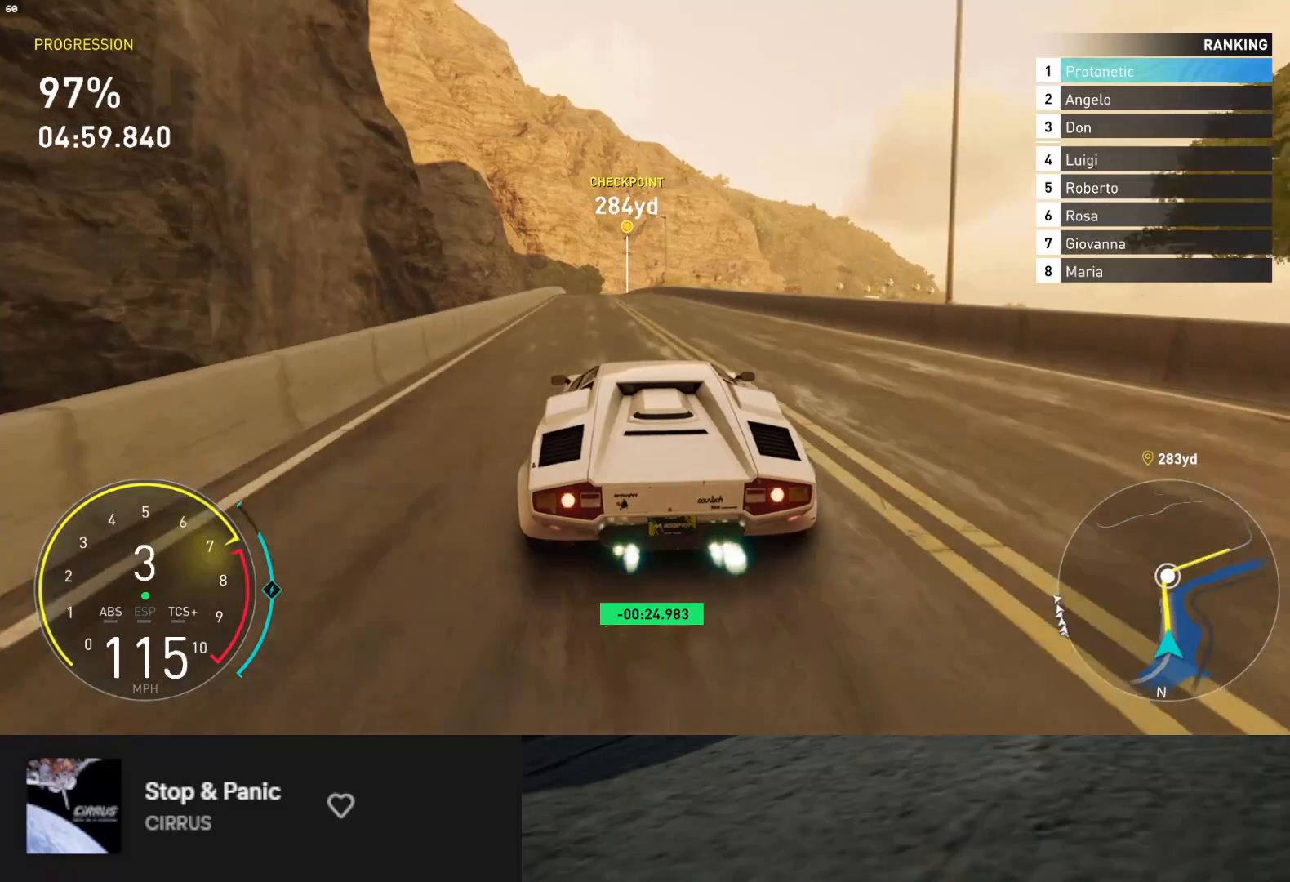
{"buttons": ["R2"], "left_stick": "left", "right_stick": "center", "events": [[17, "L1", "up"], [133, "L1", "down"], [433, "left_stick", "left"], [483, "L1", "up"]]}
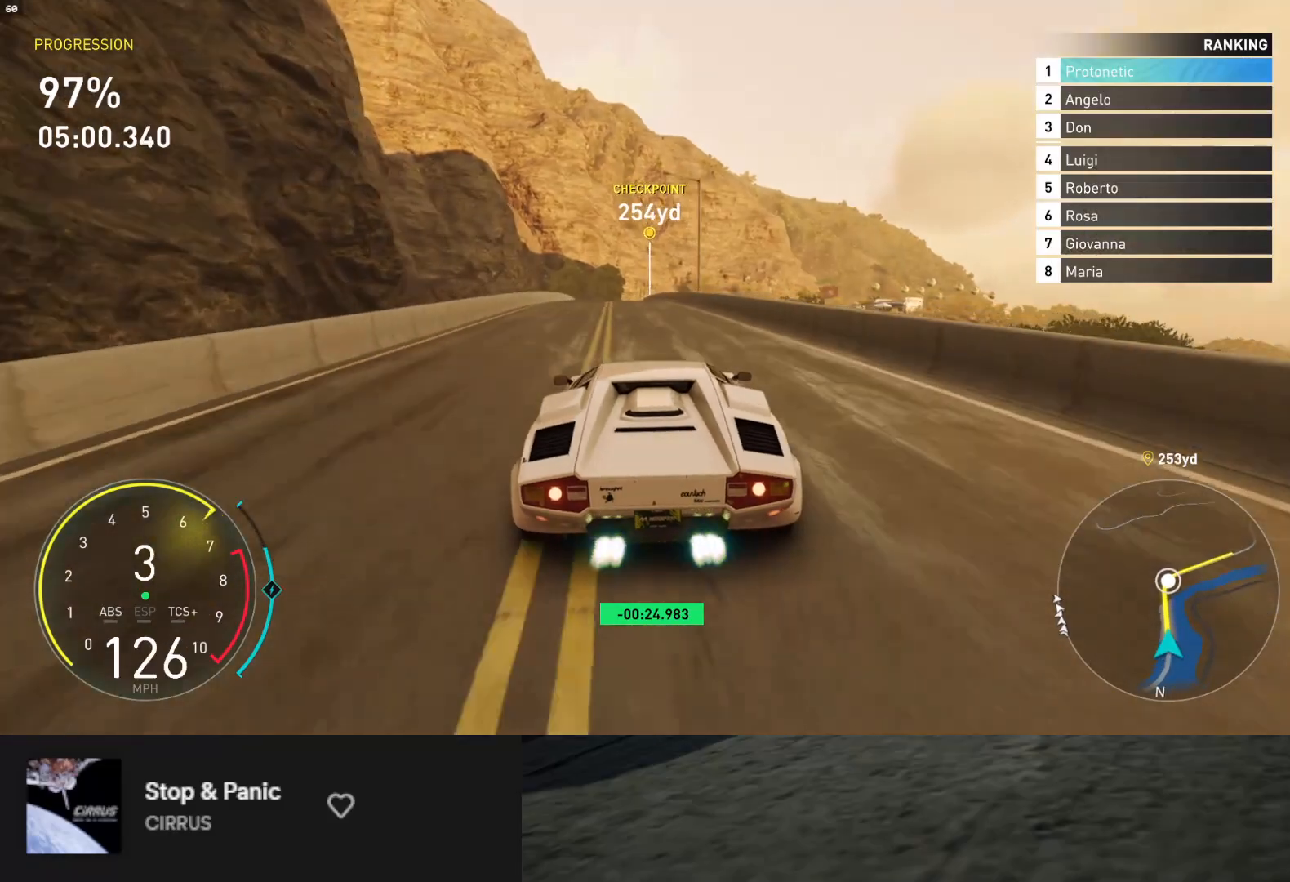
{"buttons": ["R2"], "left_stick": "left", "right_stick": "center", "events": [[50, "left_stick", "center"], [217, "left_stick", "left"], [367, "left_stick", "center"], [483, "left_stick", "left"]]}
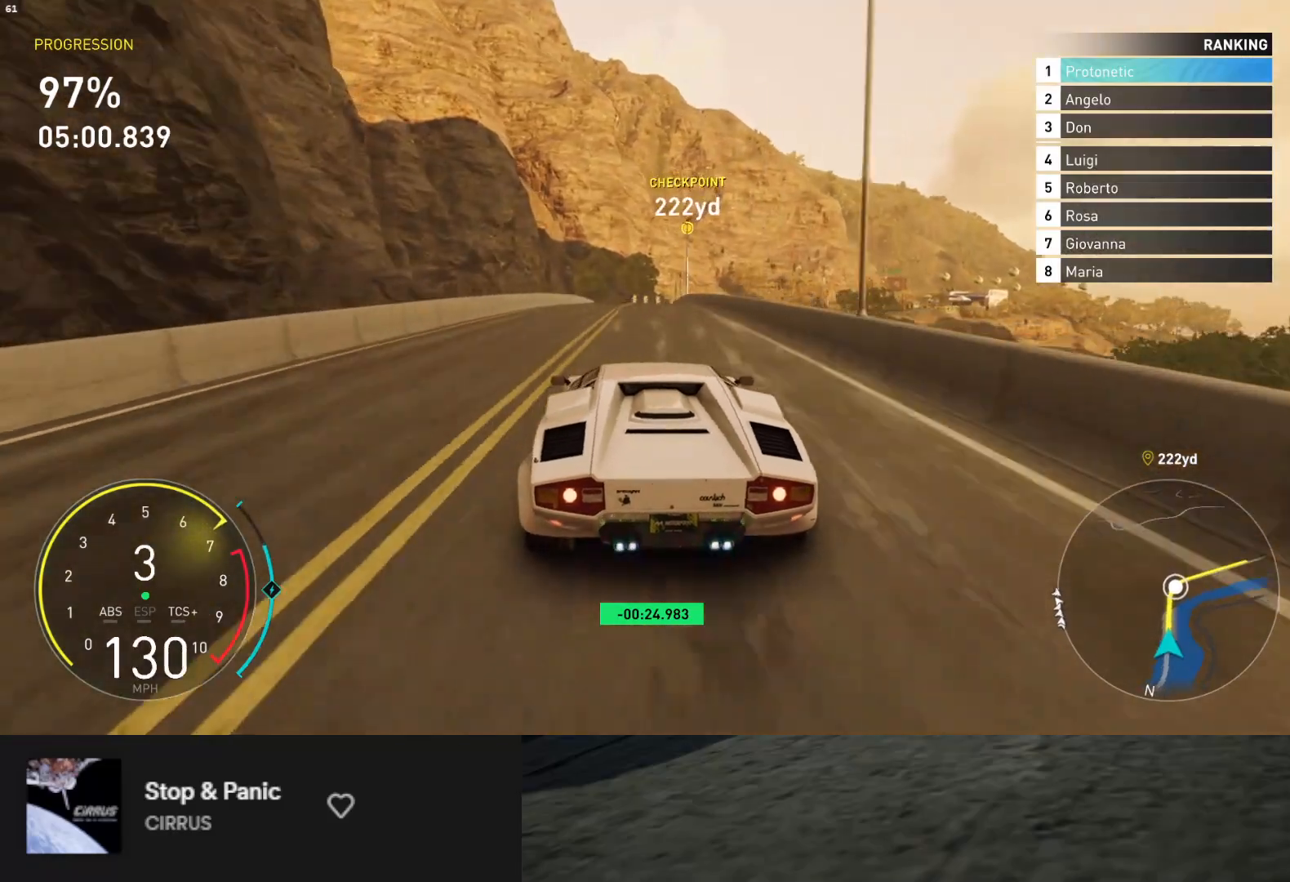
{"buttons": ["A", "R2"], "left_stick": "center", "right_stick": "center", "events": [[83, "left_stick", "center"], [250, "left_stick", "left"], [383, "left_stick", "center"], [450, "A", "down"]]}
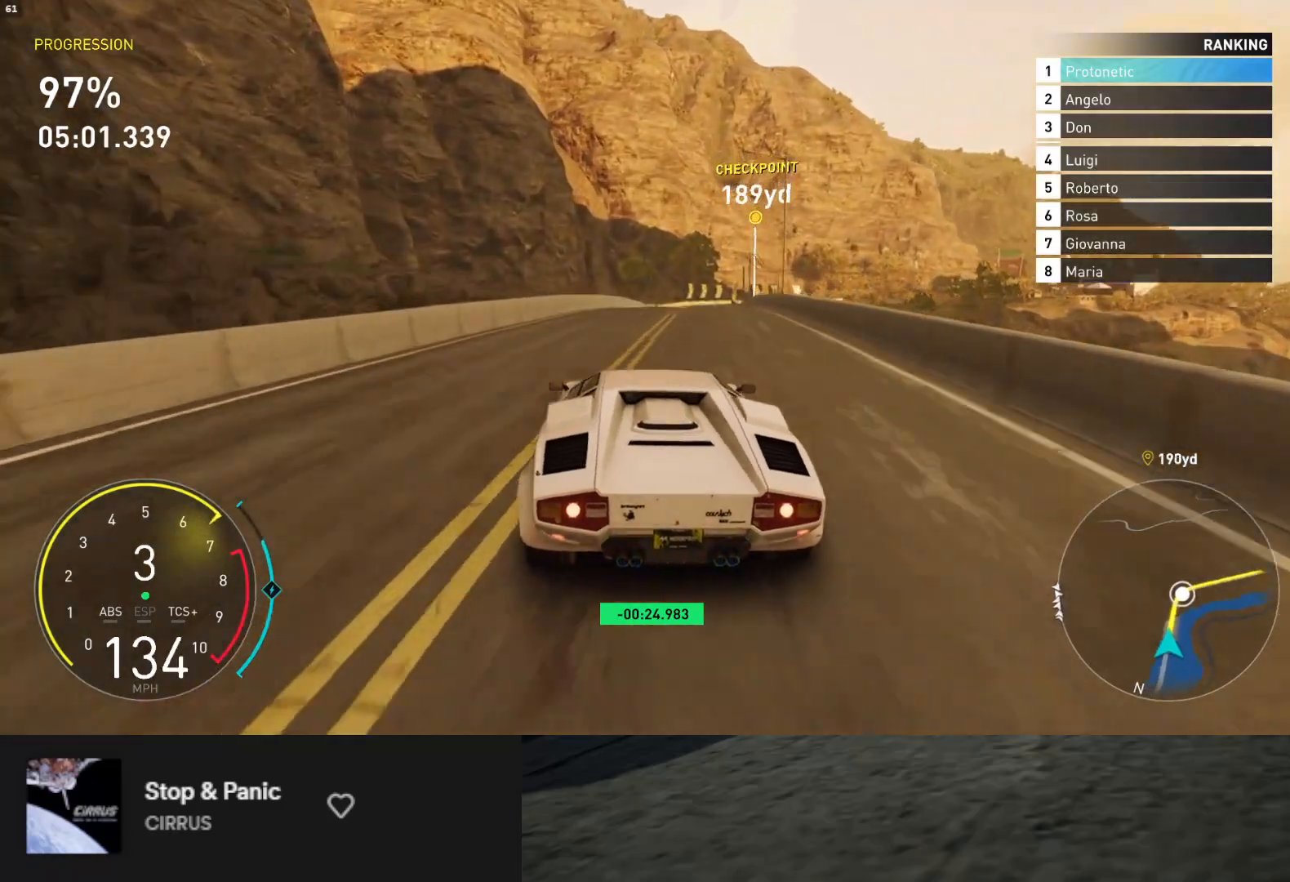
{"buttons": ["R2"], "left_stick": "center", "right_stick": "center", "events": [[50, "A", "up"], [83, "left_stick", "right"], [267, "left_stick", "center"]]}
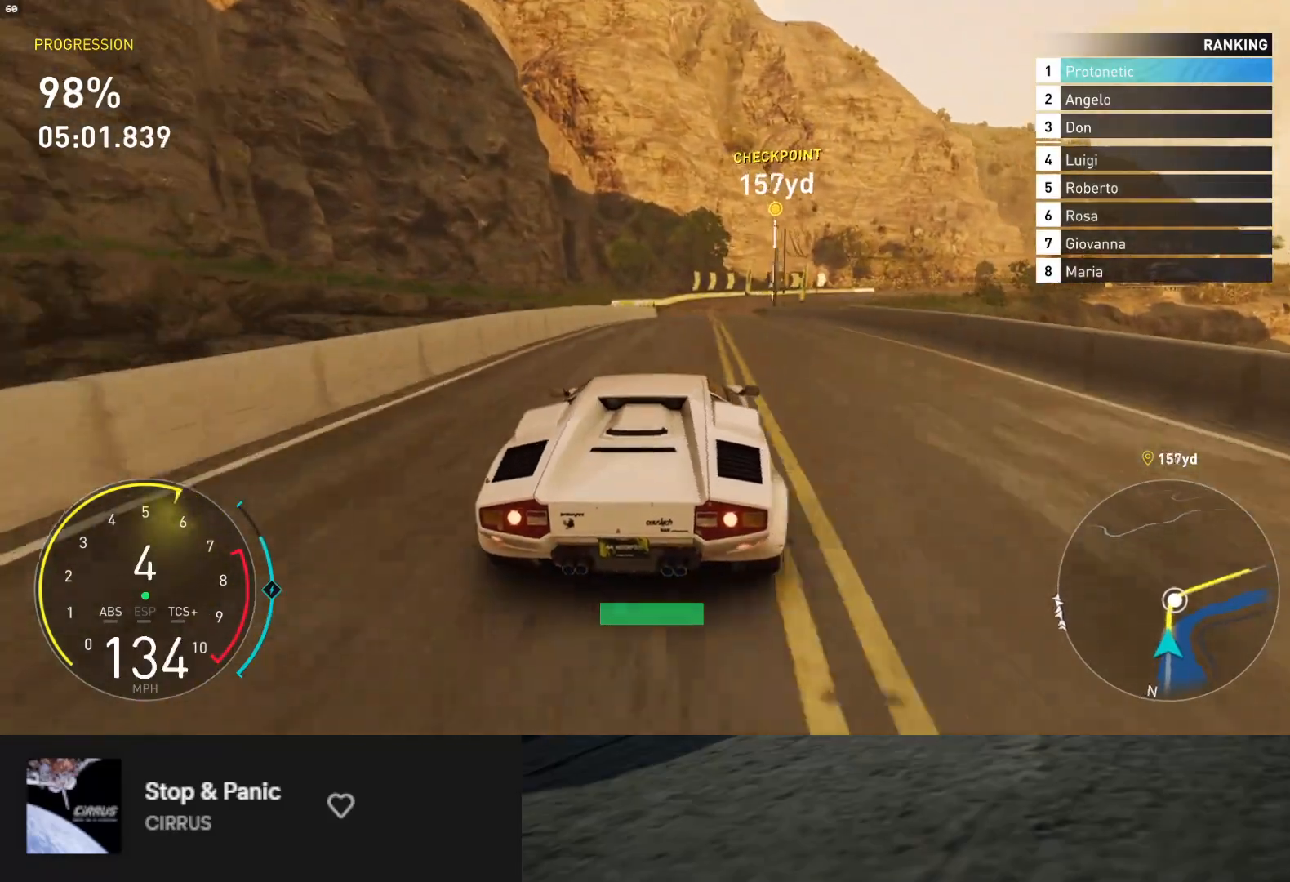
{"buttons": ["R2"], "left_stick": "right", "right_stick": "center", "events": [[67, "left_stick", "left"], [183, "left_stick", "center"], [400, "left_stick", "right"]]}
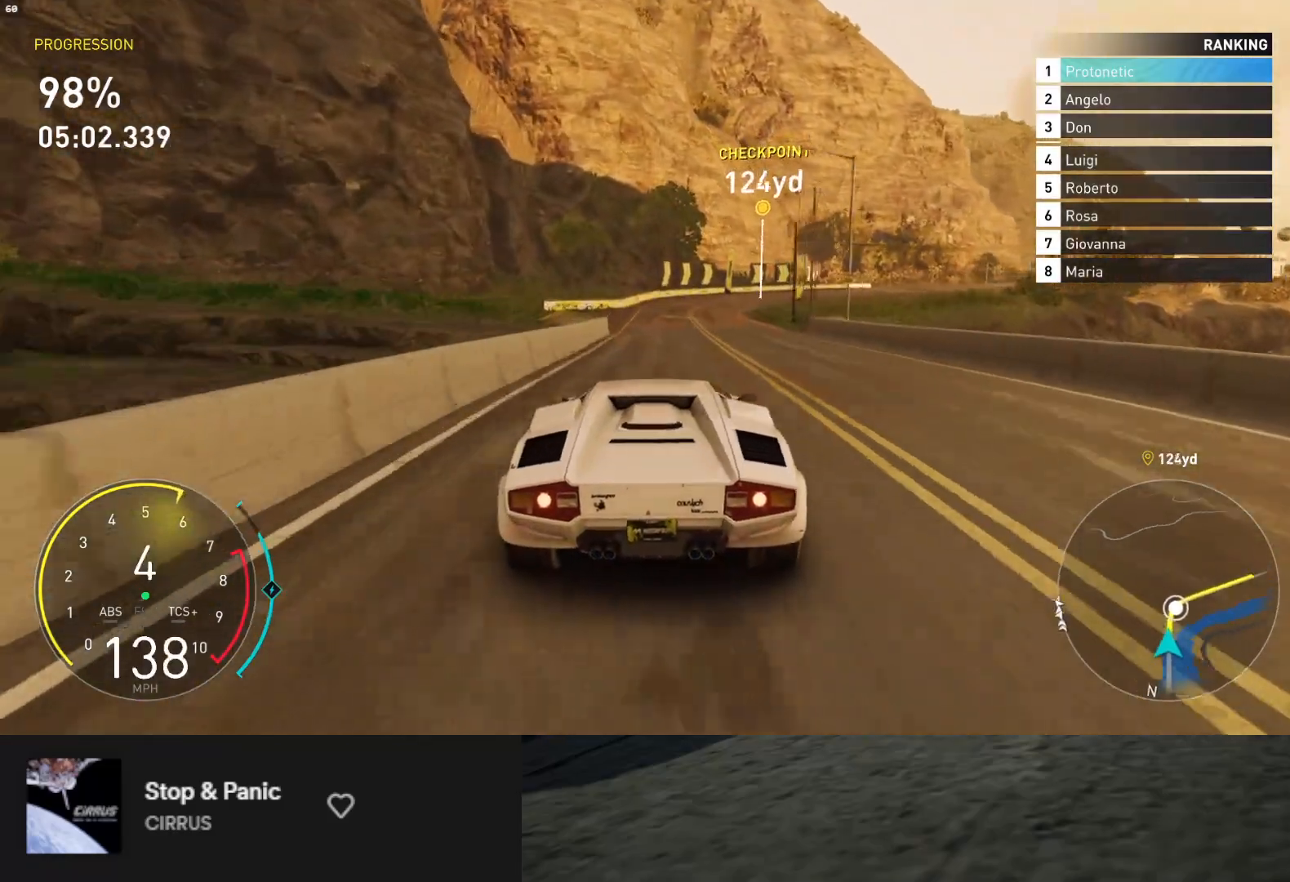
{"buttons": ["R2"], "left_stick": "right", "right_stick": "center", "events": [[167, "left_stick", "center"], [317, "left_stick", "right"]]}
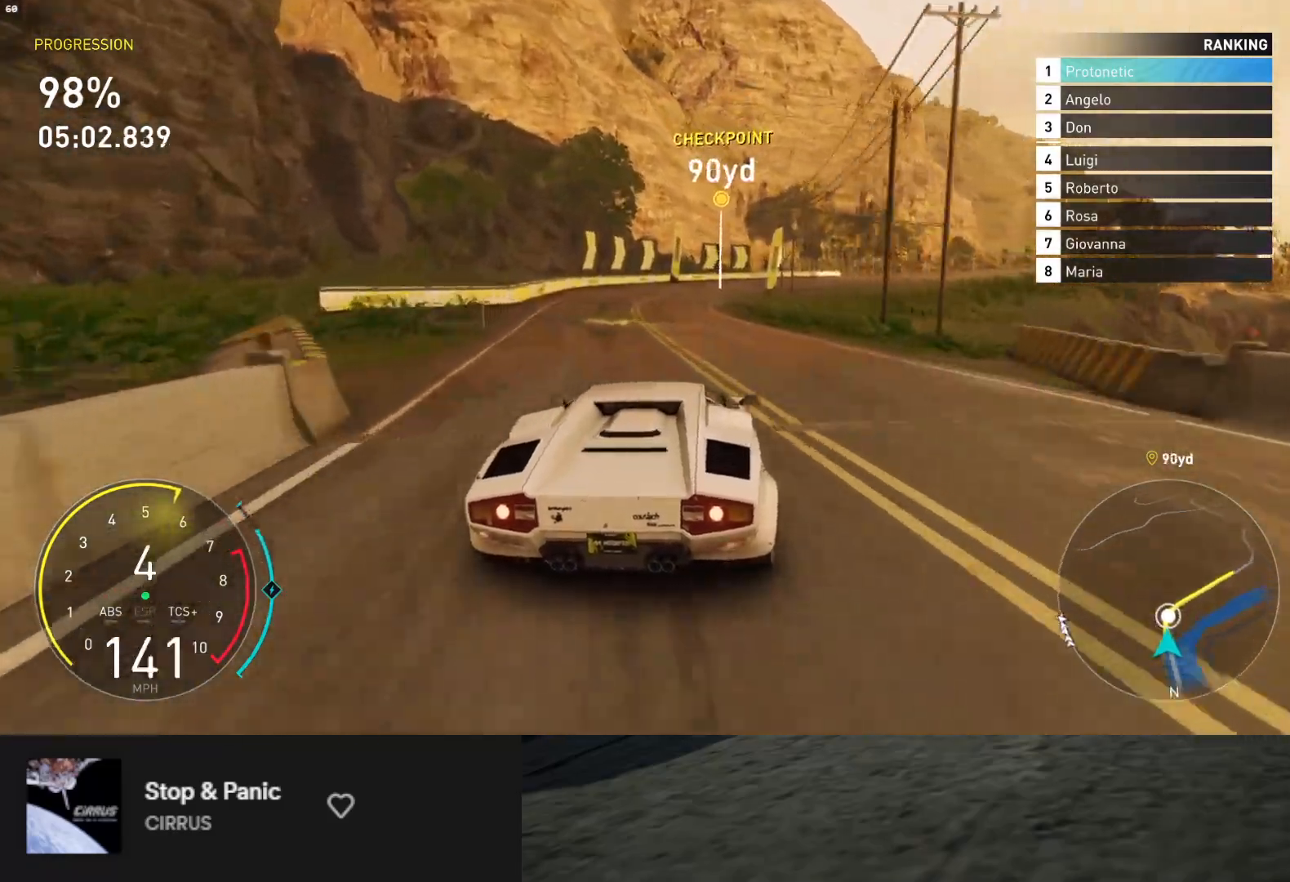
{"buttons": ["R2"], "left_stick": "right", "right_stick": "center", "events": [[133, "left_stick", "center"], [283, "left_stick", "right"]]}
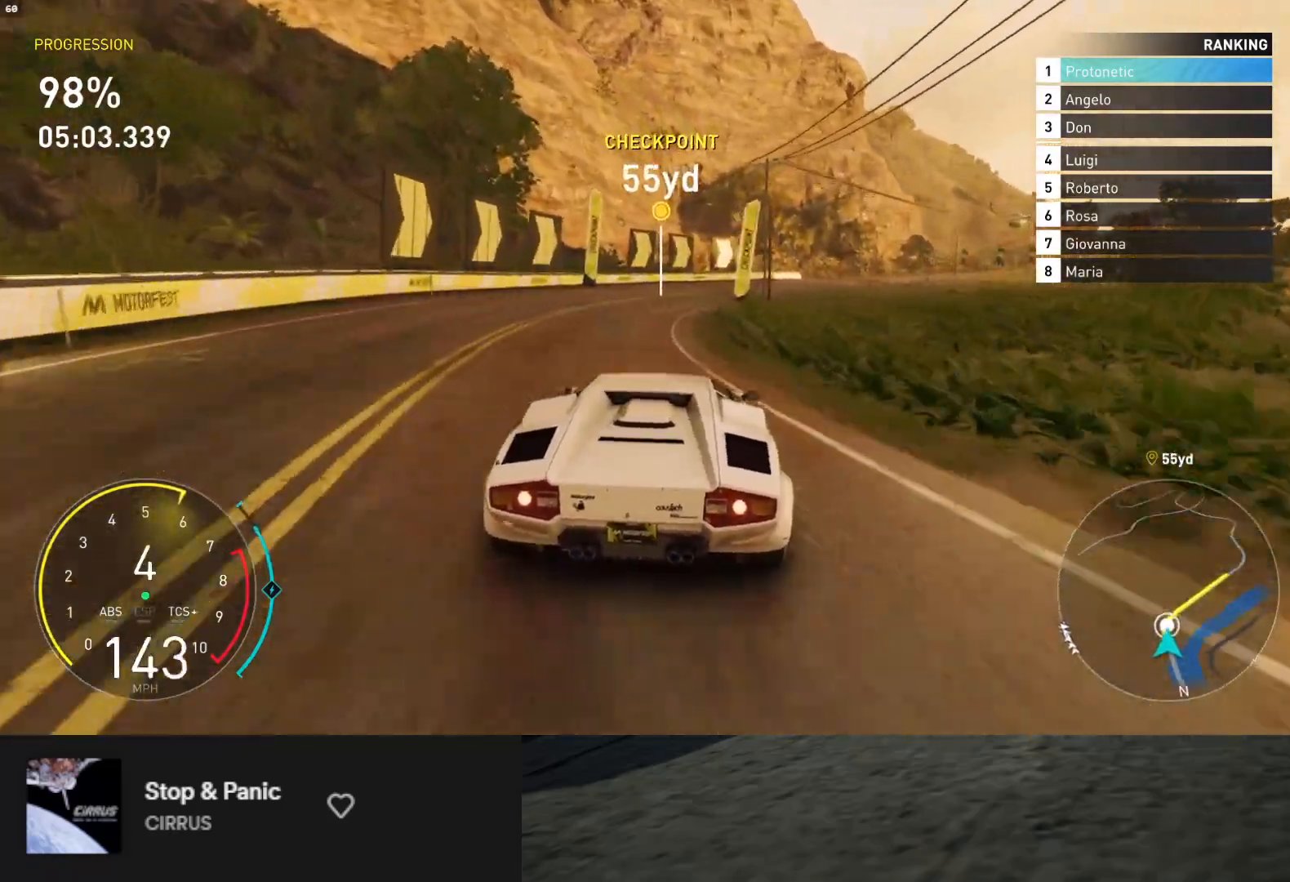
{"buttons": [], "left_stick": "right", "right_stick": "center", "events": [[317, "R2", "up"]]}
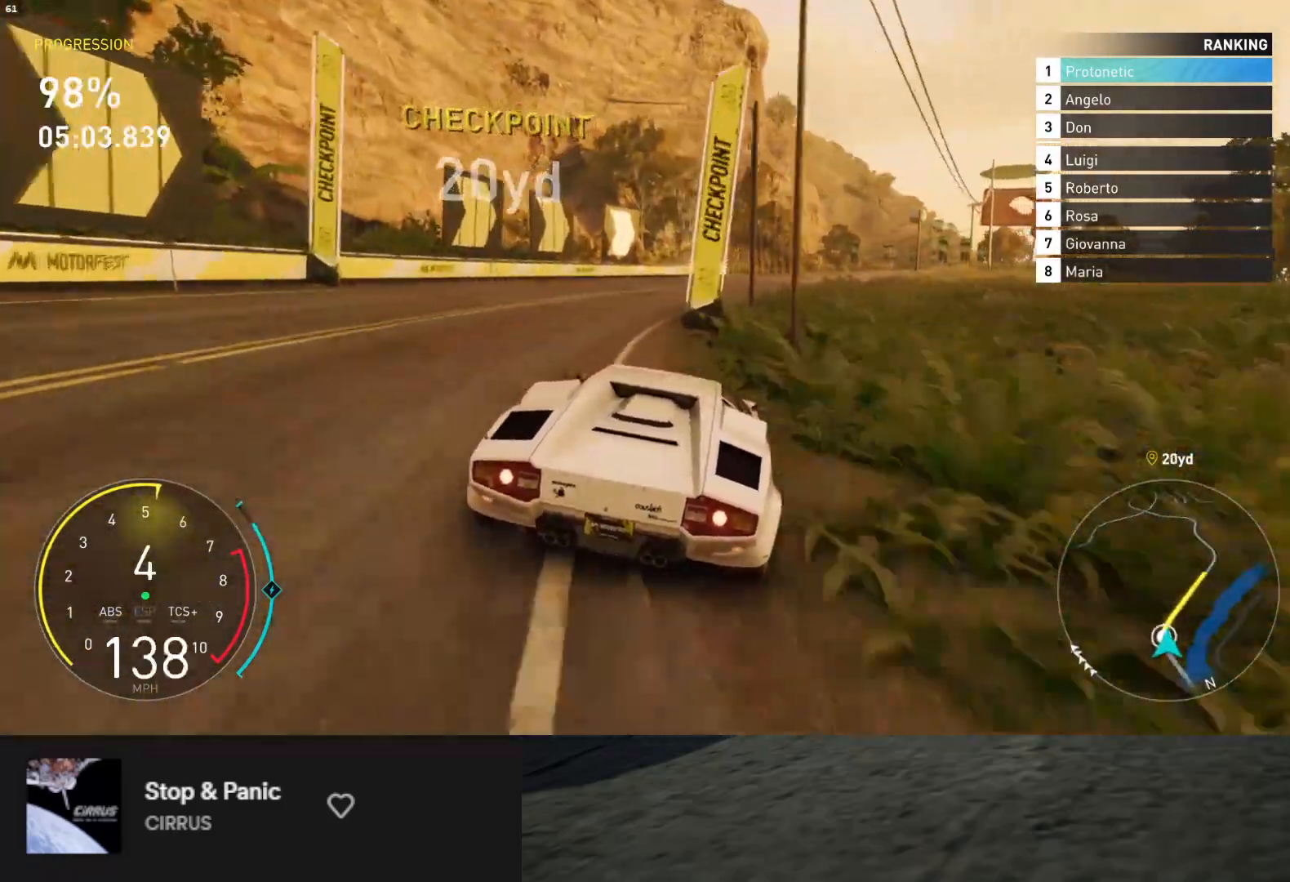
{"buttons": ["L1", "R2"], "left_stick": "down", "right_stick": "center", "events": [[17, "R2", "down"], [333, "L1", "down"], [350, "left_stick", "down"]]}
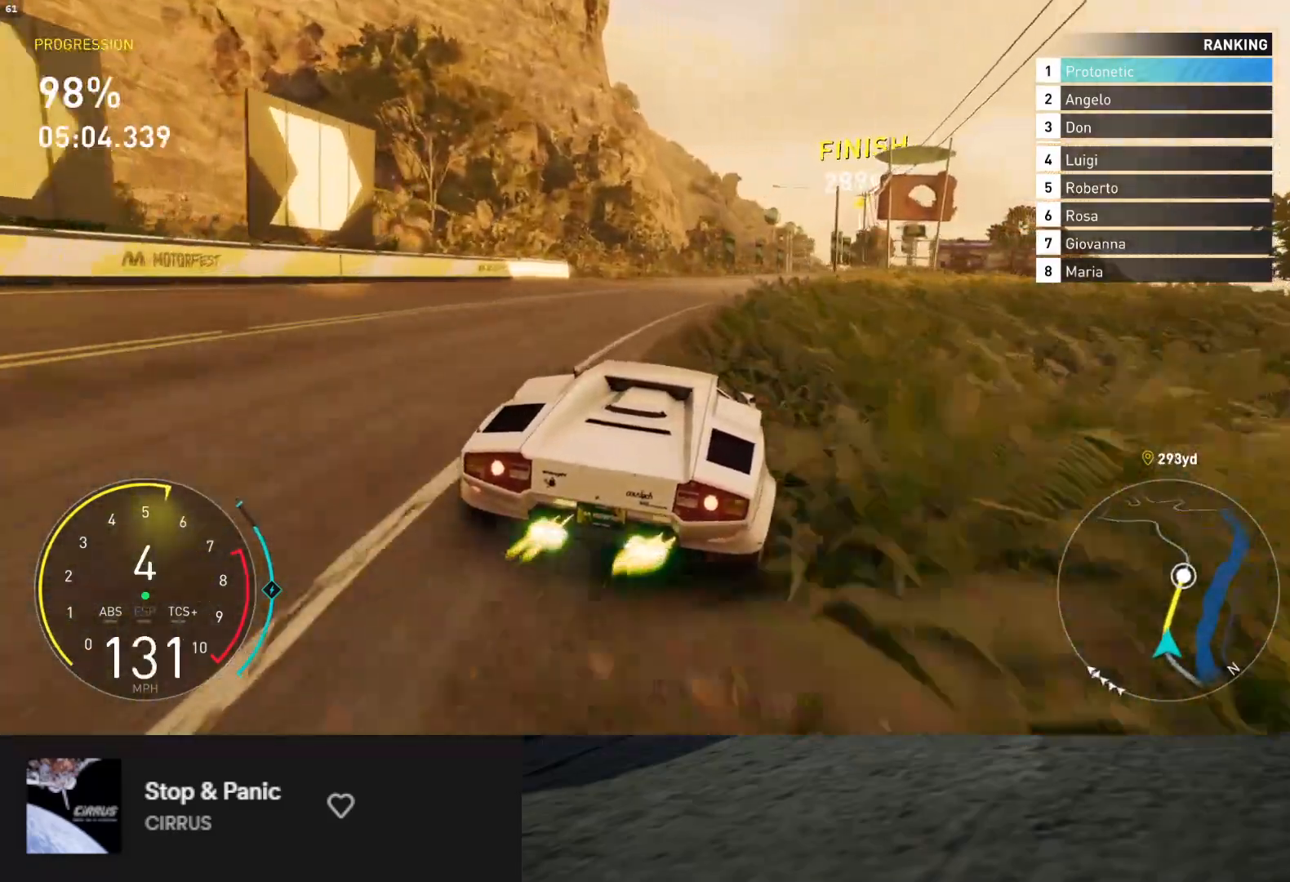
{"buttons": ["L1", "R2"], "left_stick": "down", "right_stick": "center", "events": [[300, "left_stick", "down-right"], [467, "left_stick", "down"]]}
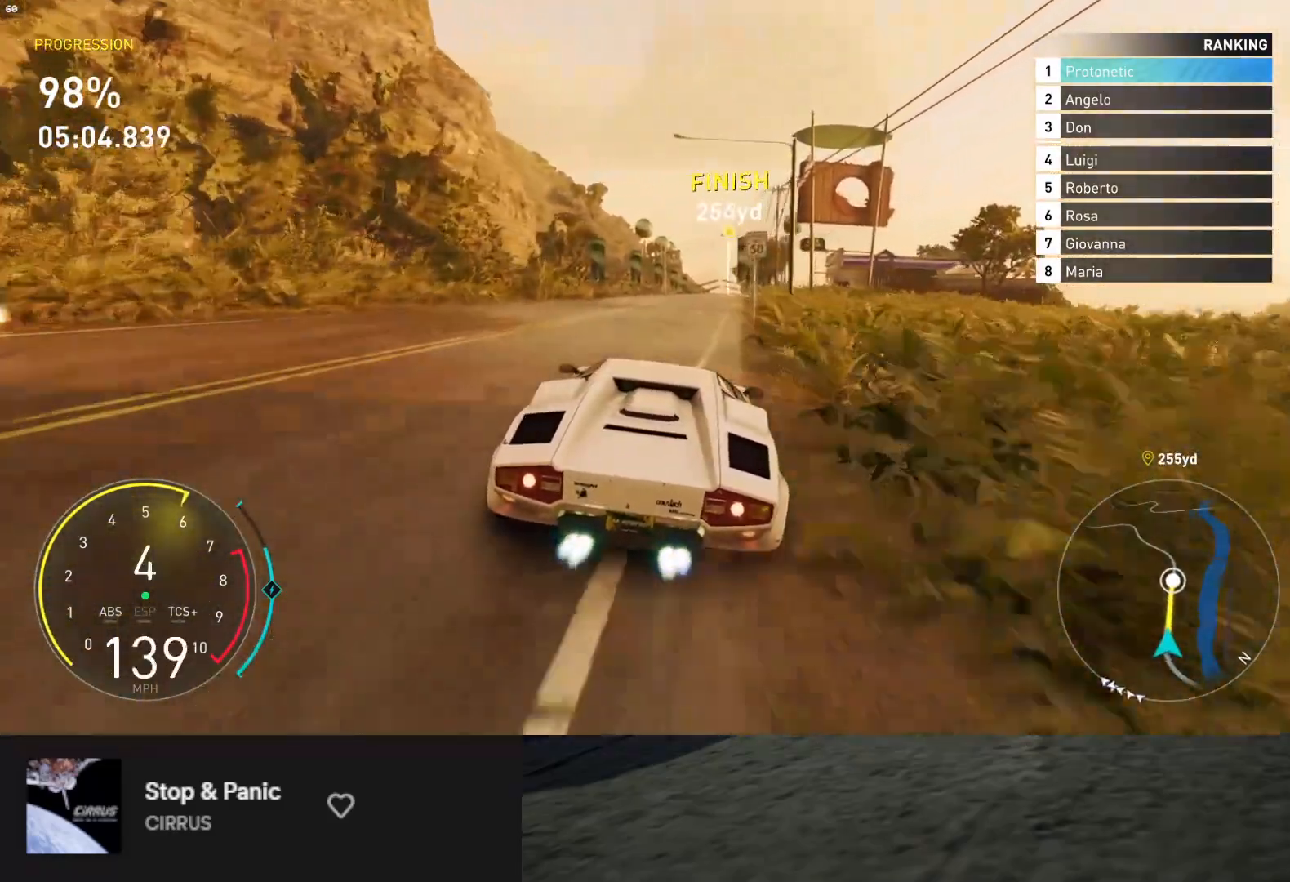
{"buttons": ["L1", "R2"], "left_stick": "down", "right_stick": "center", "events": [[133, "left_stick", "down-left"], [250, "left_stick", "down"], [367, "left_stick", "down-right"], [483, "left_stick", "down"]]}
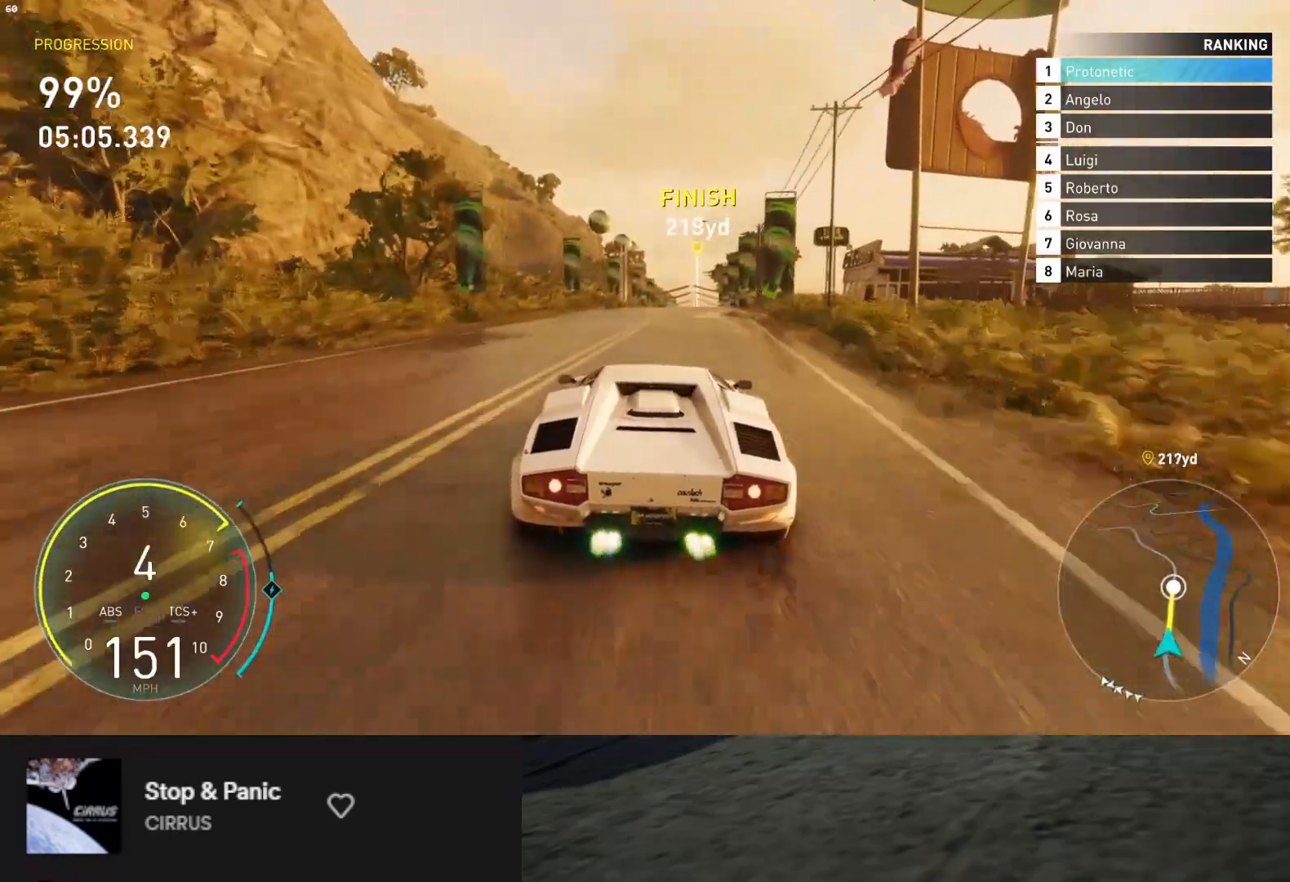
{"buttons": ["L1", "R2"], "left_stick": "down", "right_stick": "center", "events": [[367, "left_stick", "down-right"], [483, "left_stick", "down"]]}
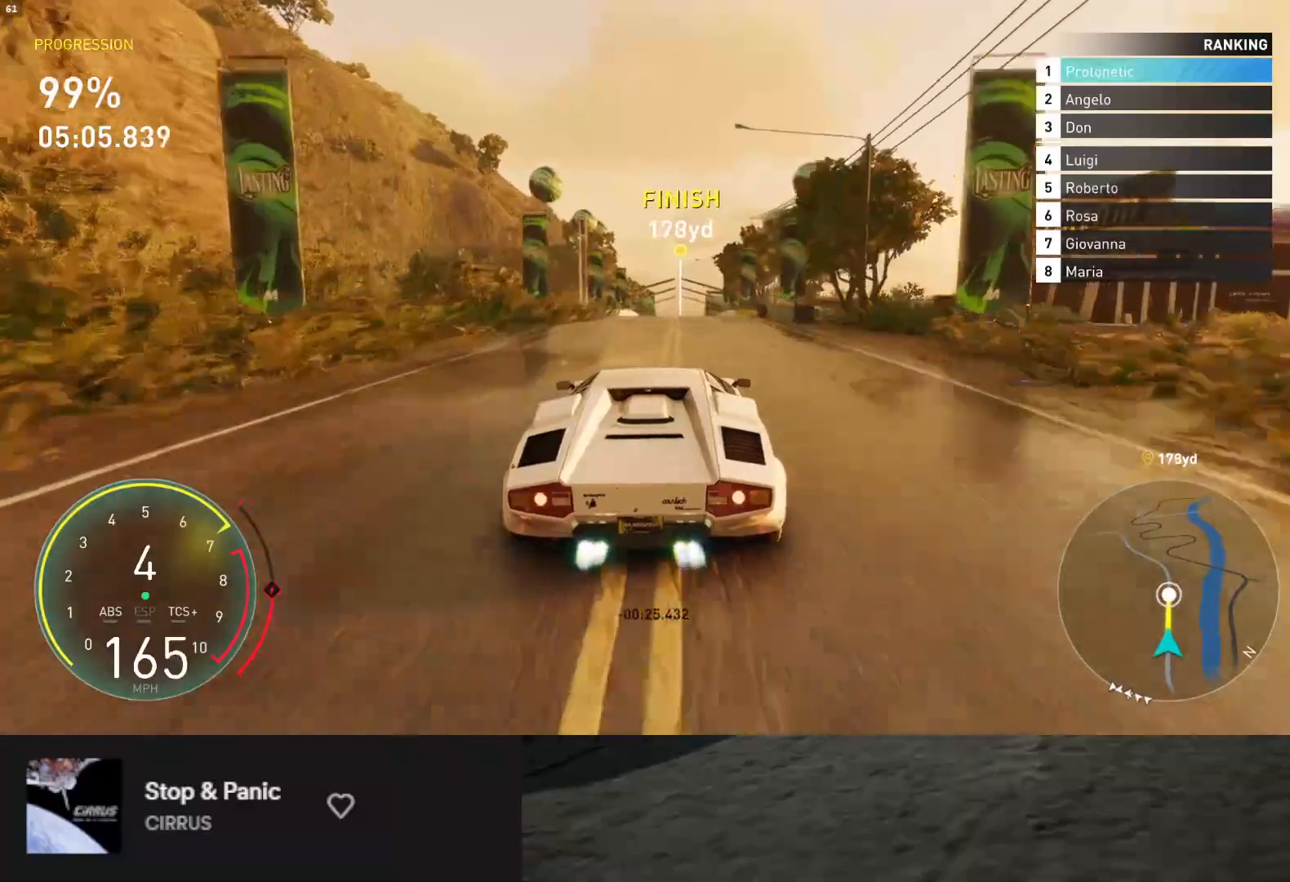
{"buttons": ["L1", "R2"], "left_stick": "down", "right_stick": "center", "events": []}
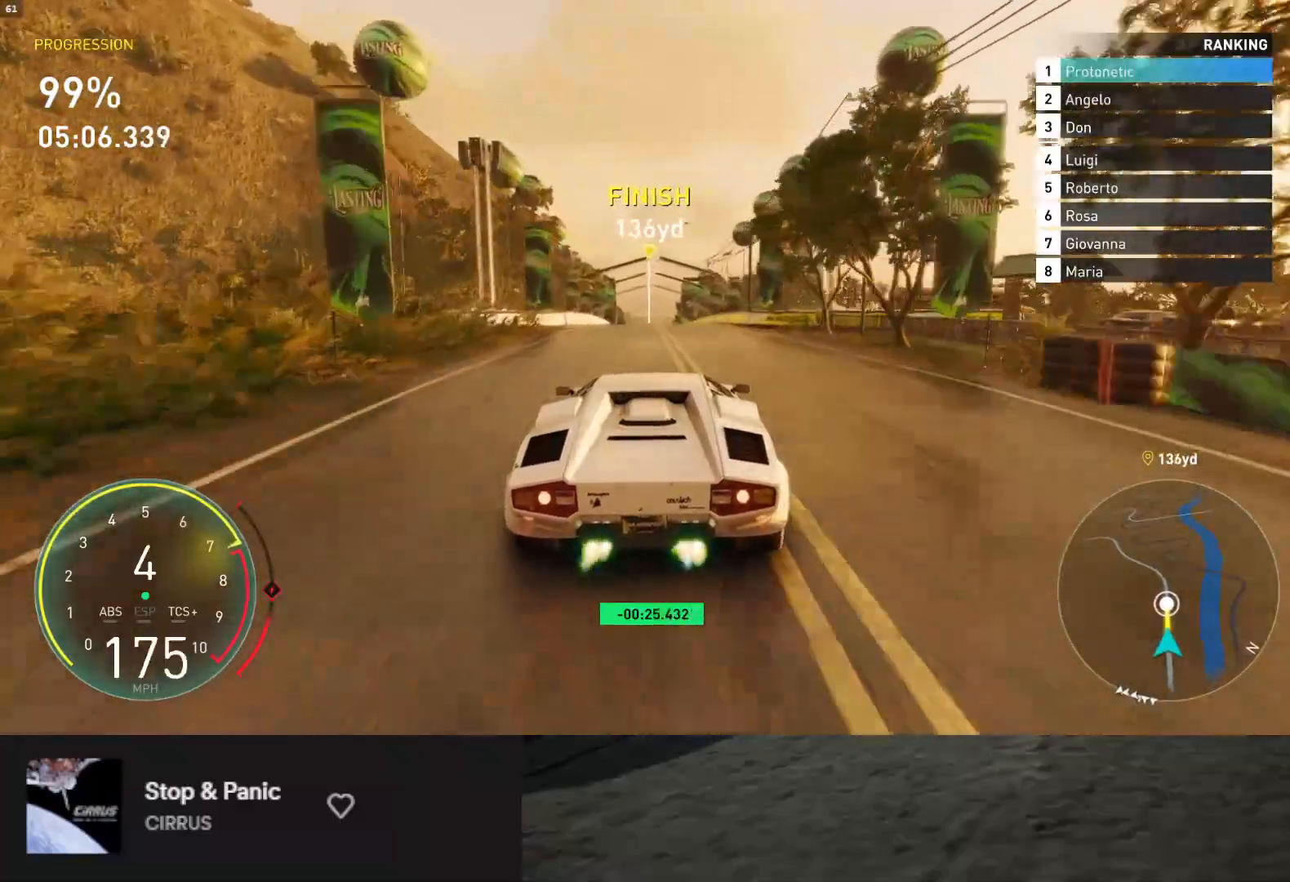
{"buttons": ["L1", "R2"], "left_stick": "down", "right_stick": "center", "events": []}
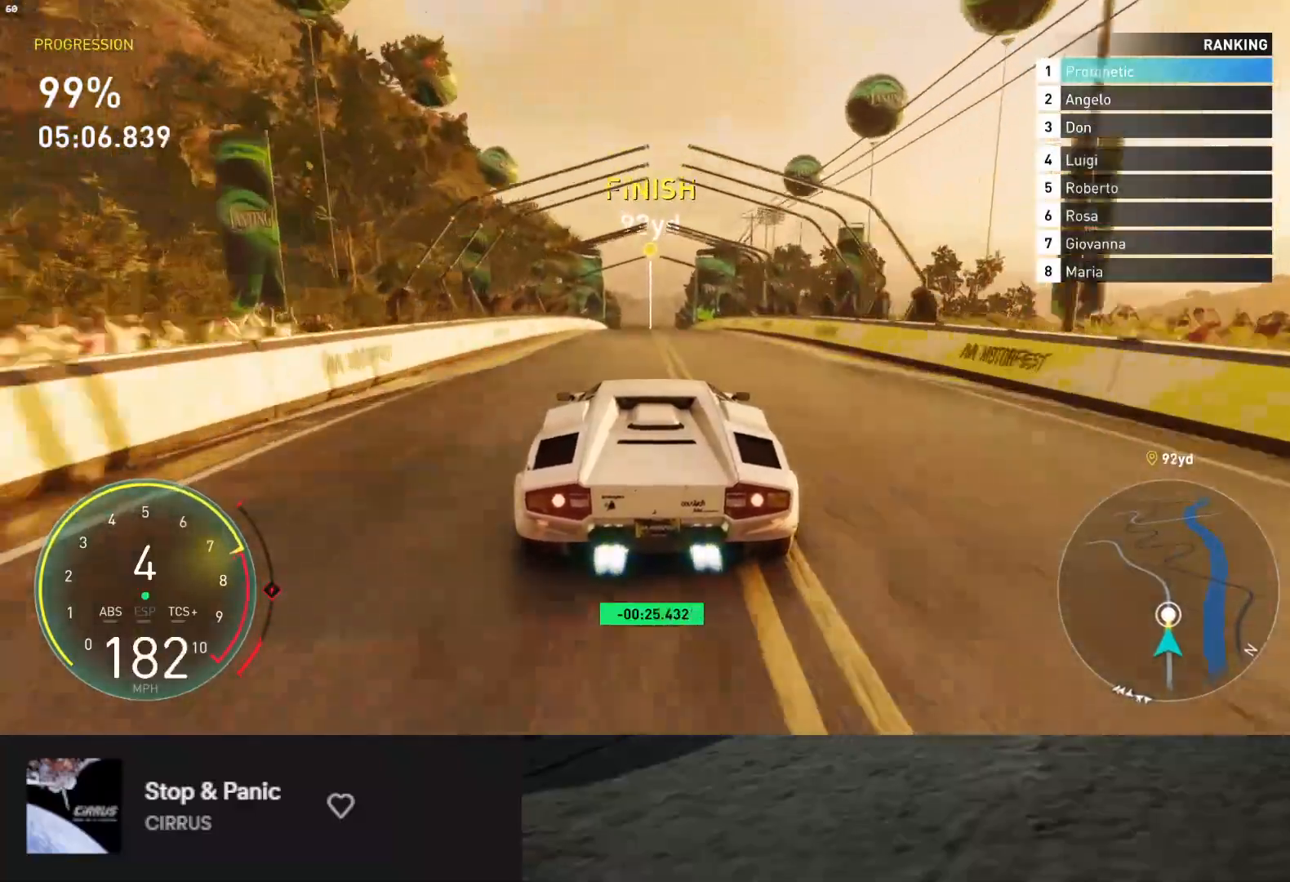
{"buttons": ["L1", "R2"], "left_stick": "down", "right_stick": "center", "events": []}
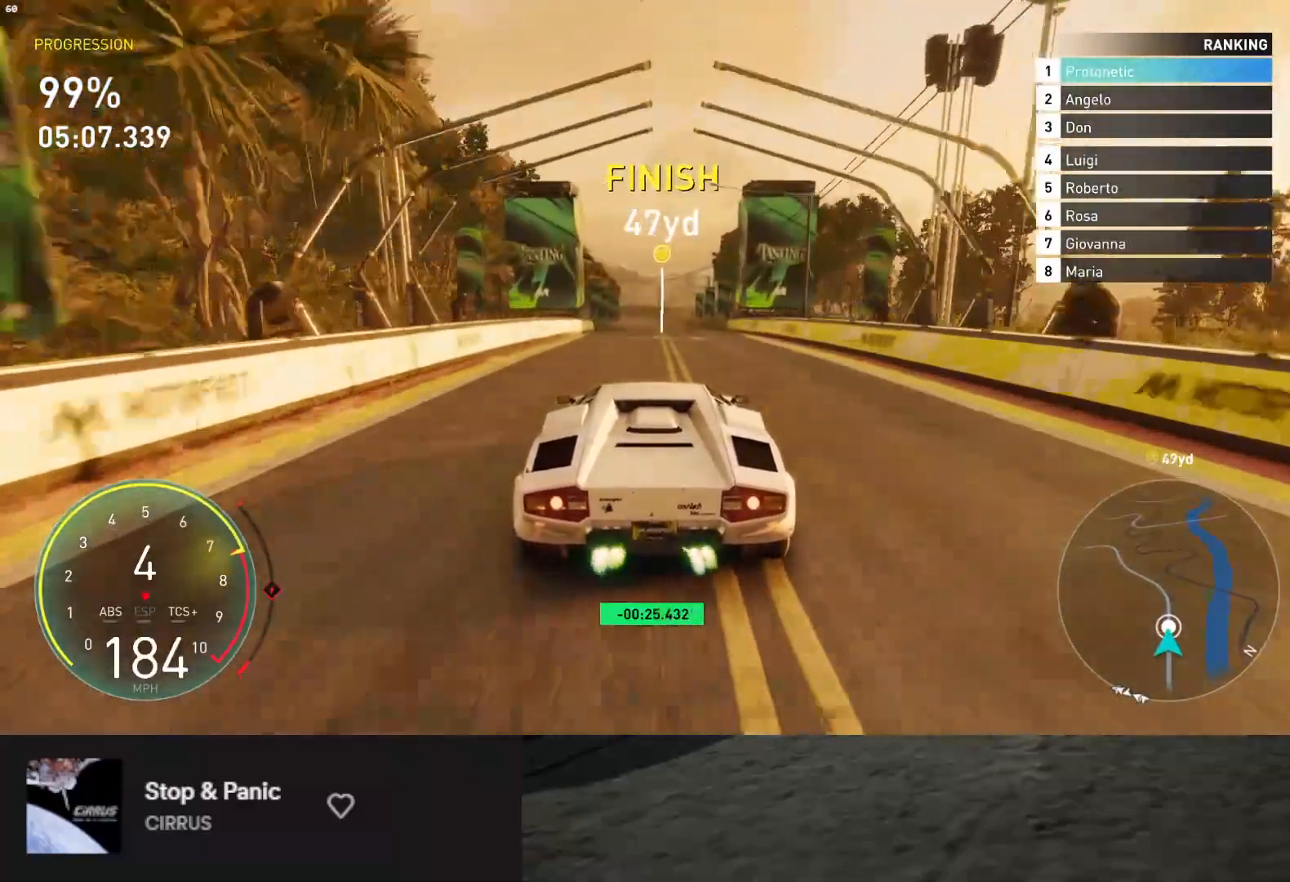
{"buttons": ["R2"], "left_stick": "down", "right_stick": "center", "events": [[483, "L1", "up"]]}
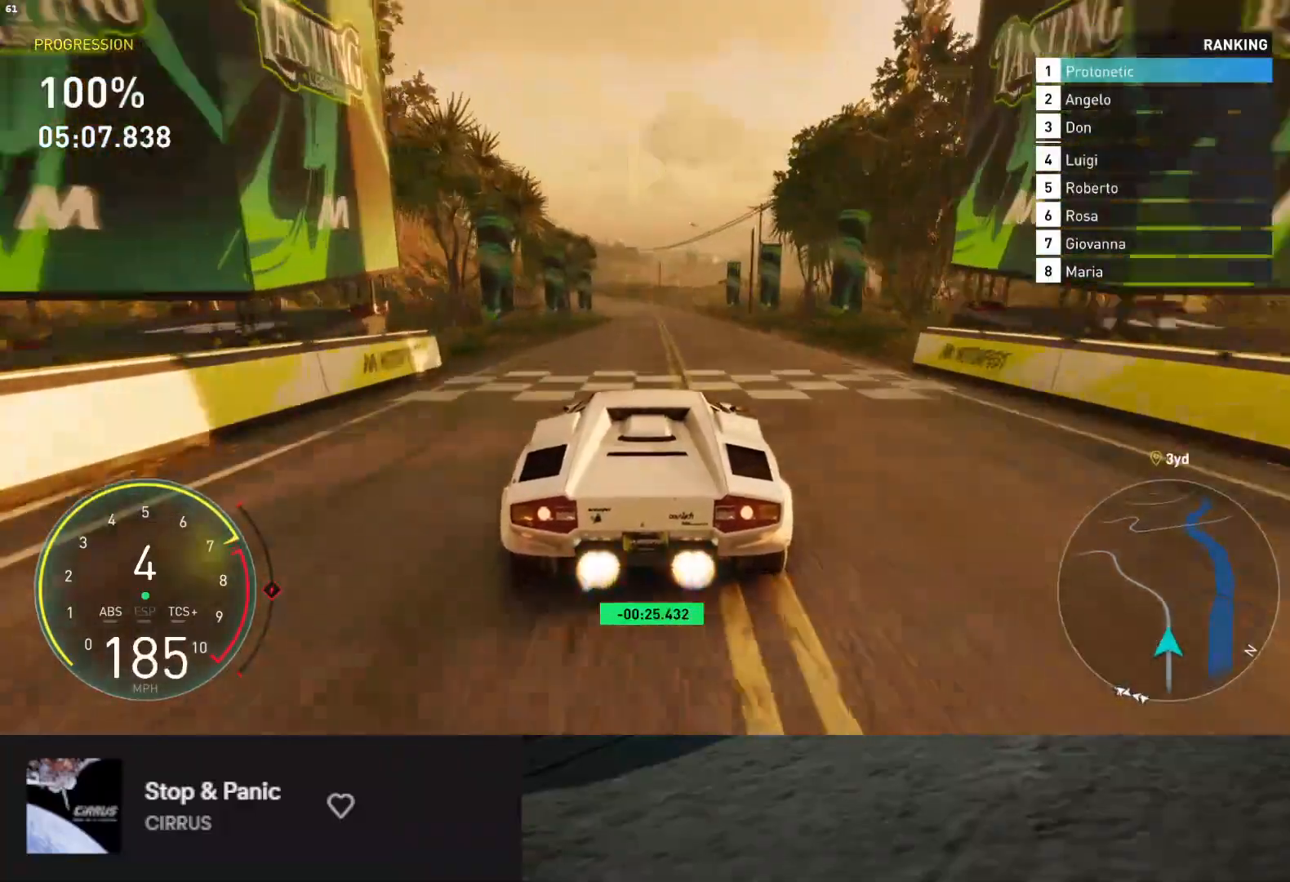
{"buttons": [], "left_stick": "down", "right_stick": "center", "events": [[50, "R2", "up"]]}
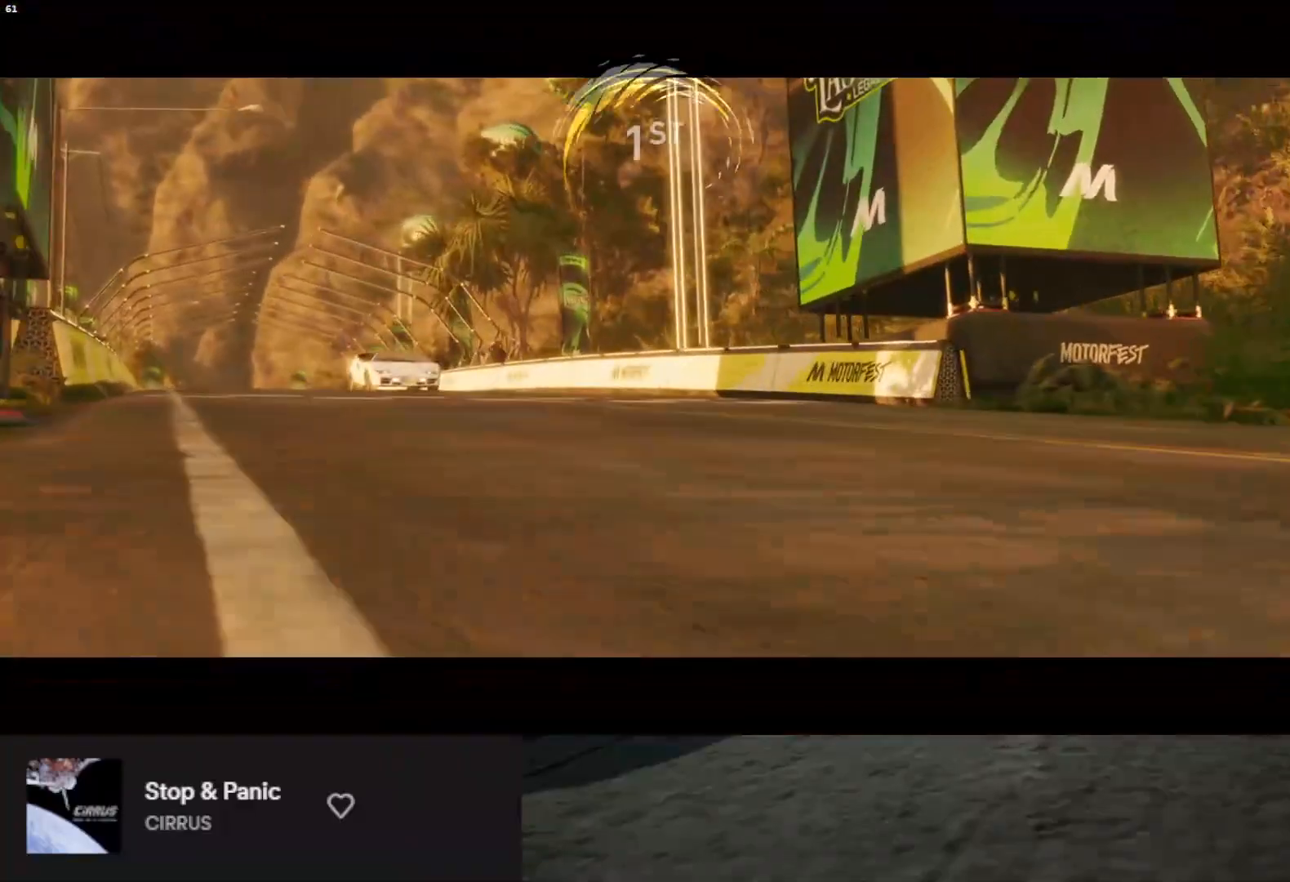
{"buttons": [], "left_stick": "down", "right_stick": "center", "events": []}